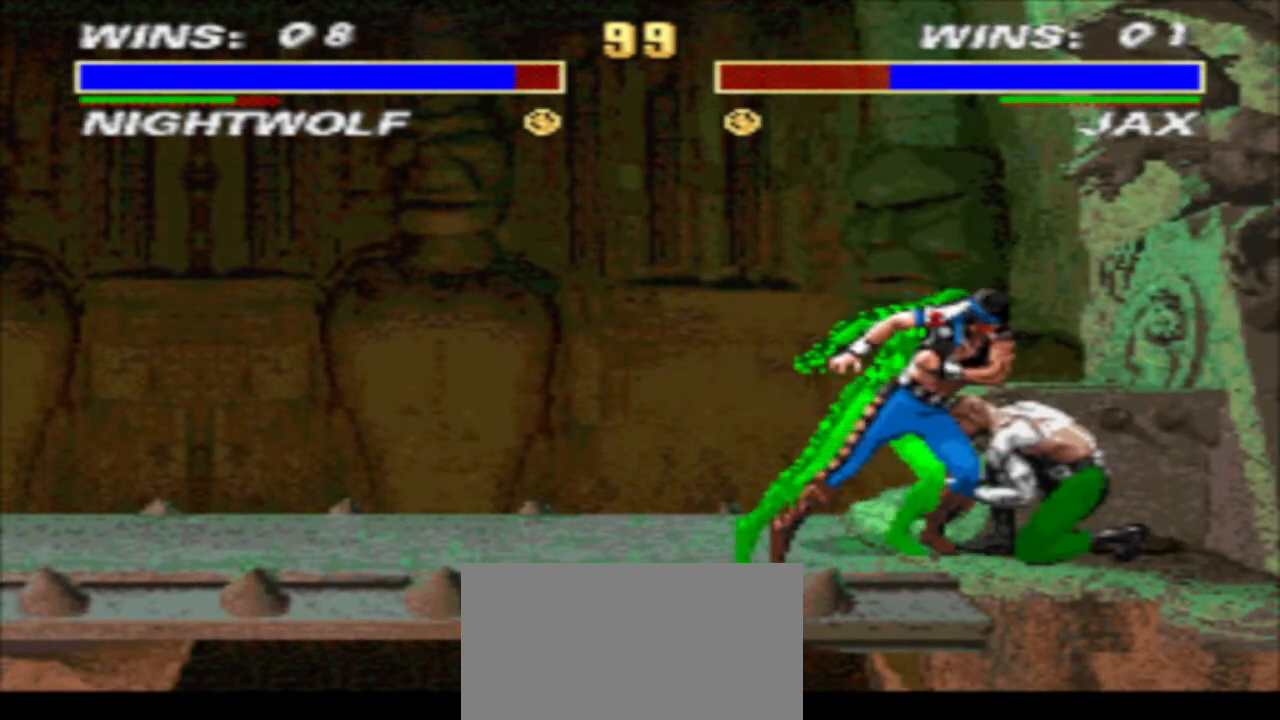
Gameplay with a controller (arcade stick); each line is a JSON object with the inputs held at the frame after it. "events" lists button and stick changes between this image and that frame as [ms after this image, input, new state], when the widget could be followed in between. Not read: L3 R3.
{"buttons": ["TRIANGLE", "R1", "DPAD_DOWN", "DPAD_LEFT"], "events": [[100, "DPAD_RIGHT", "down"], [100, "R1", "down"], [400, "DPAD_DOWN", "down"], [400, "TRIANGLE", "down"], [500, "DPAD_LEFT", "down"], [500, "DPAD_RIGHT", "up"]]}
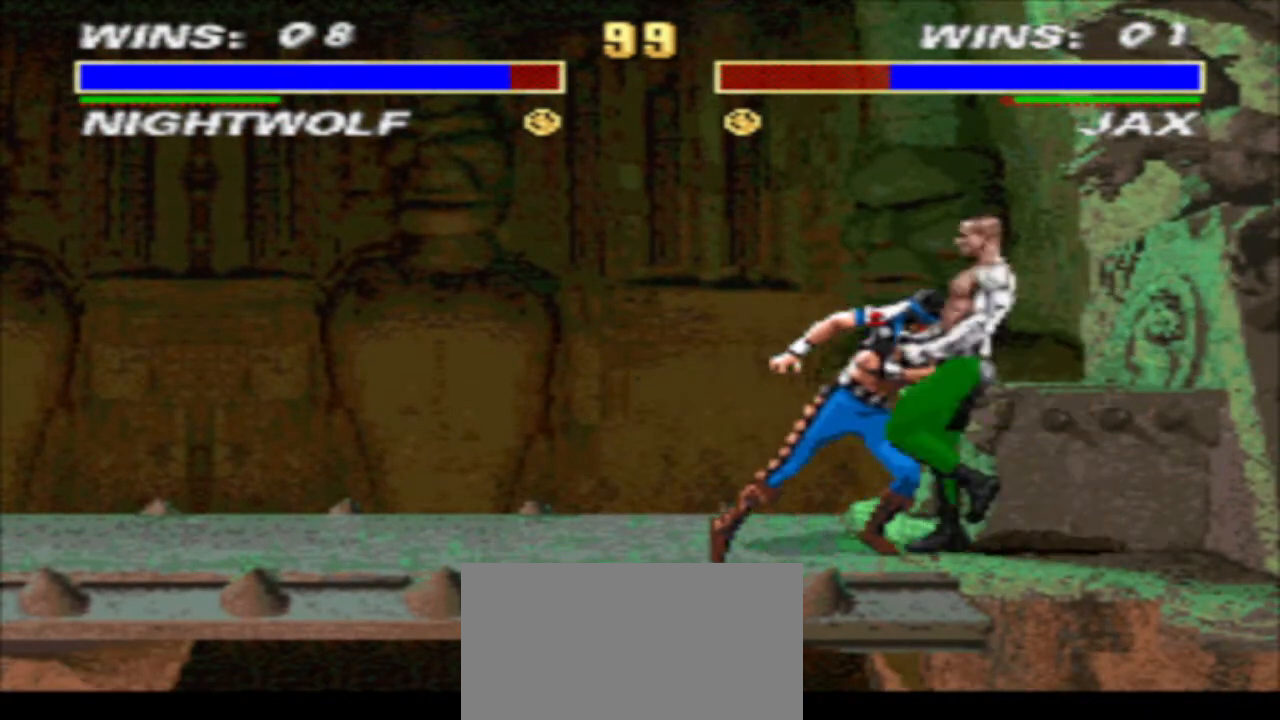
{"buttons": ["TRIANGLE", "R1", "DPAD_DOWN", "DPAD_LEFT"], "events": []}
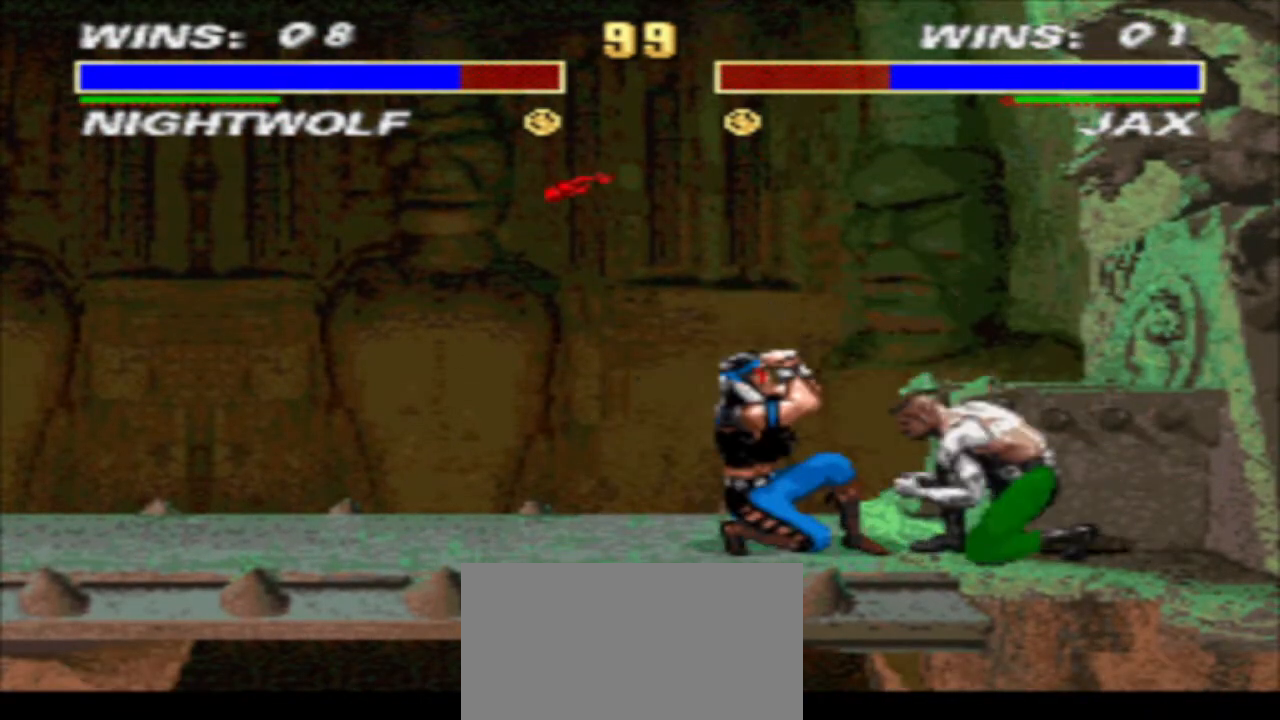
{"buttons": ["TRIANGLE", "R1", "DPAD_DOWN", "DPAD_LEFT"], "events": []}
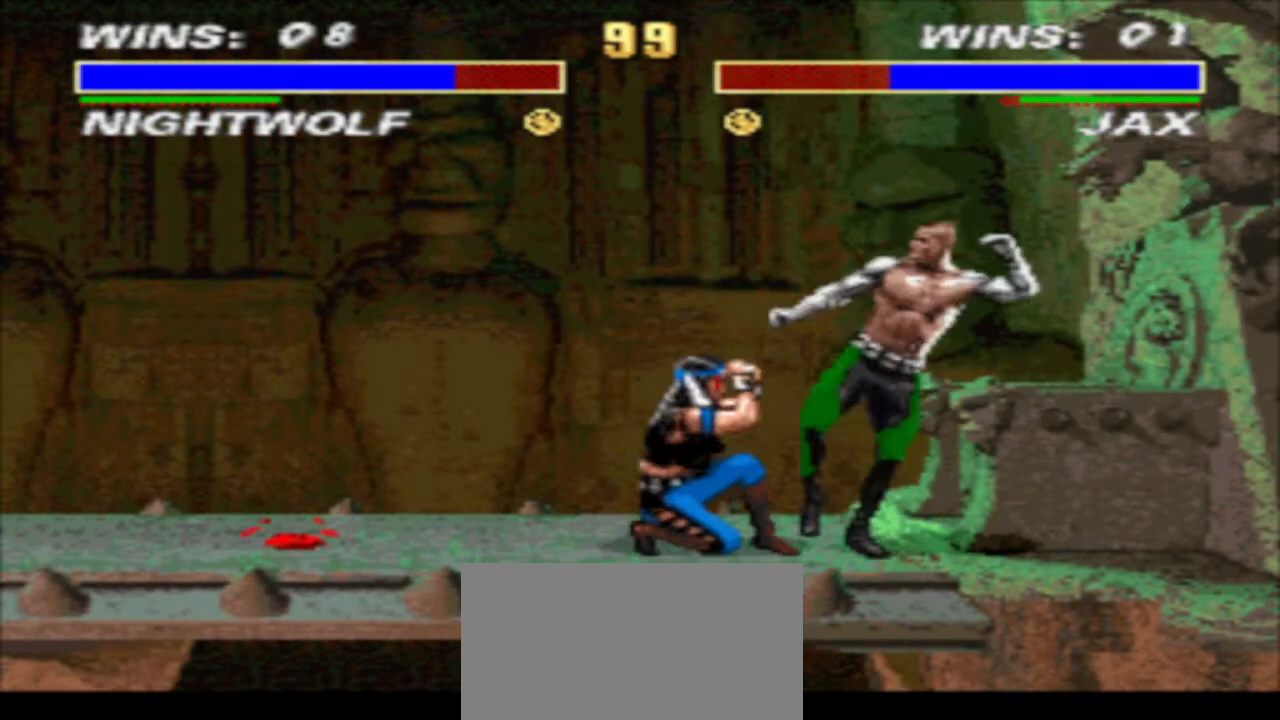
{"buttons": ["TRIANGLE", "R1", "DPAD_DOWN", "DPAD_LEFT"], "events": []}
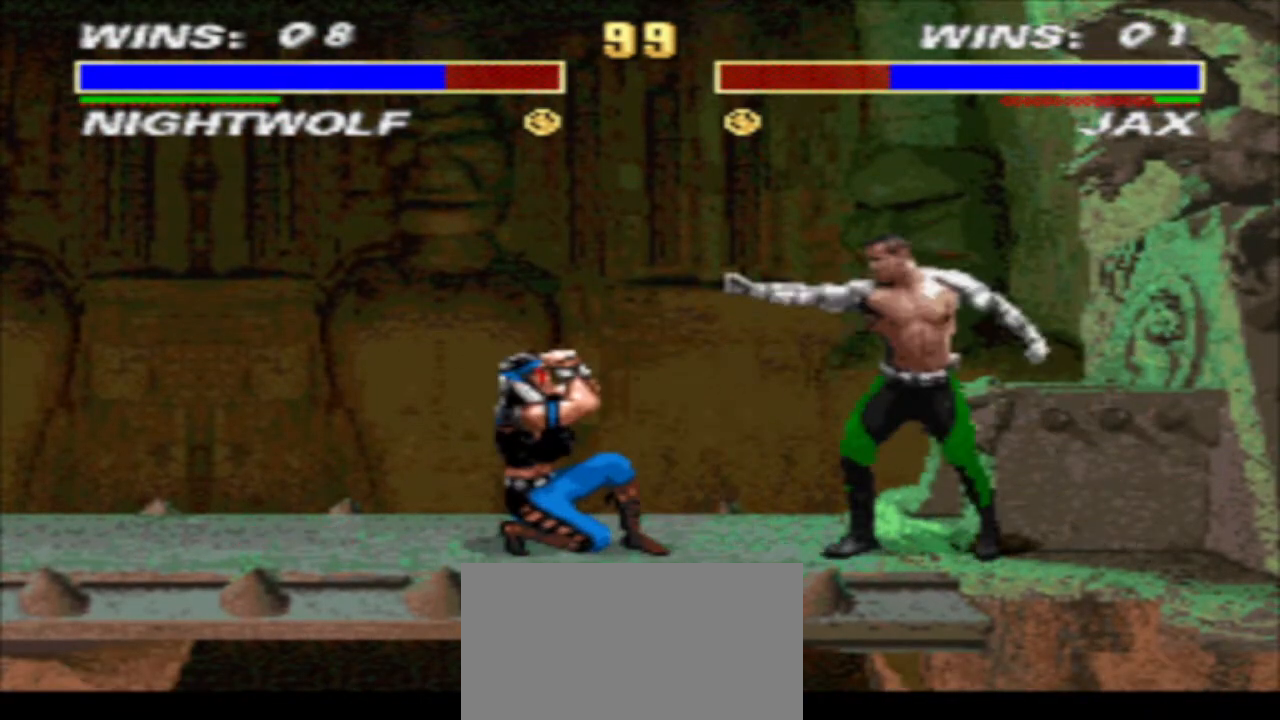
{"buttons": ["R1", "DPAD_RIGHT"], "events": [[467, "DPAD_DOWN", "up"], [467, "DPAD_LEFT", "up"], [500, "DPAD_RIGHT", "down"], [500, "TRIANGLE", "up"]]}
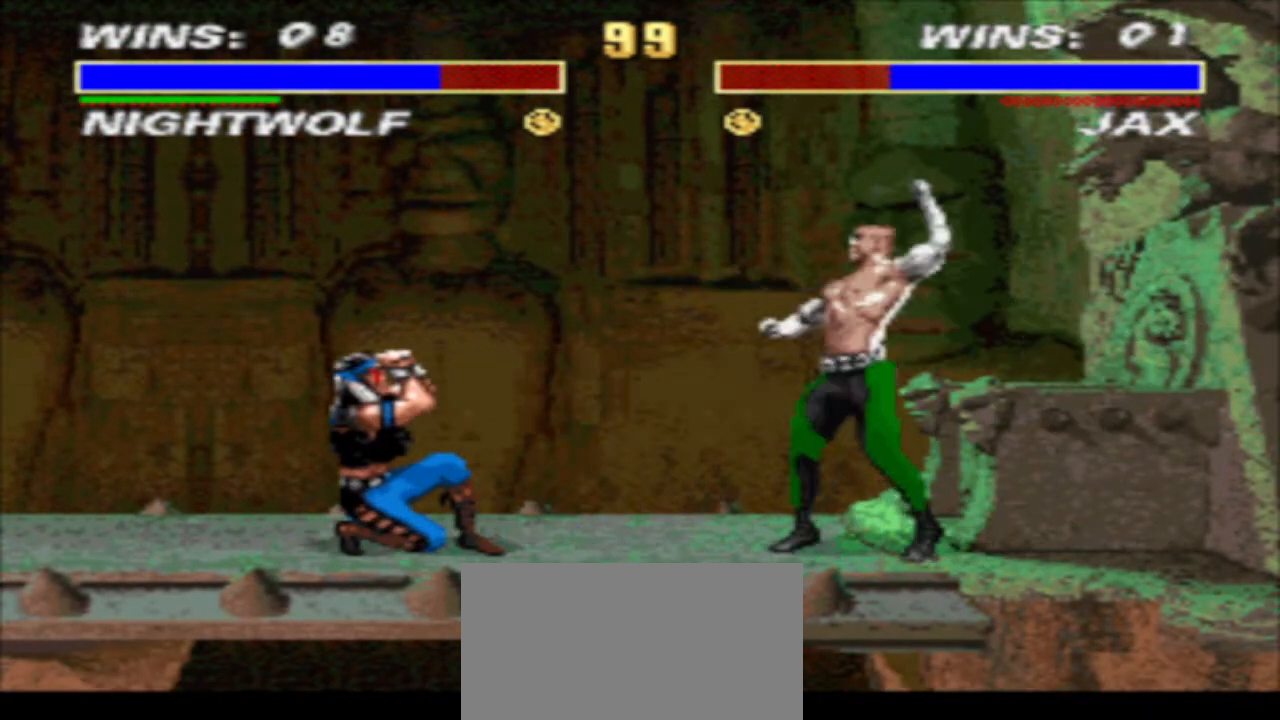
{"buttons": ["TRIANGLE", "R1", "DPAD_DOWN"], "events": [[167, "DPAD_DOWN", "down"], [167, "TRIANGLE", "down"], [267, "DPAD_RIGHT", "up"], [367, "DPAD_RIGHT", "down"], [433, "DPAD_RIGHT", "up"]]}
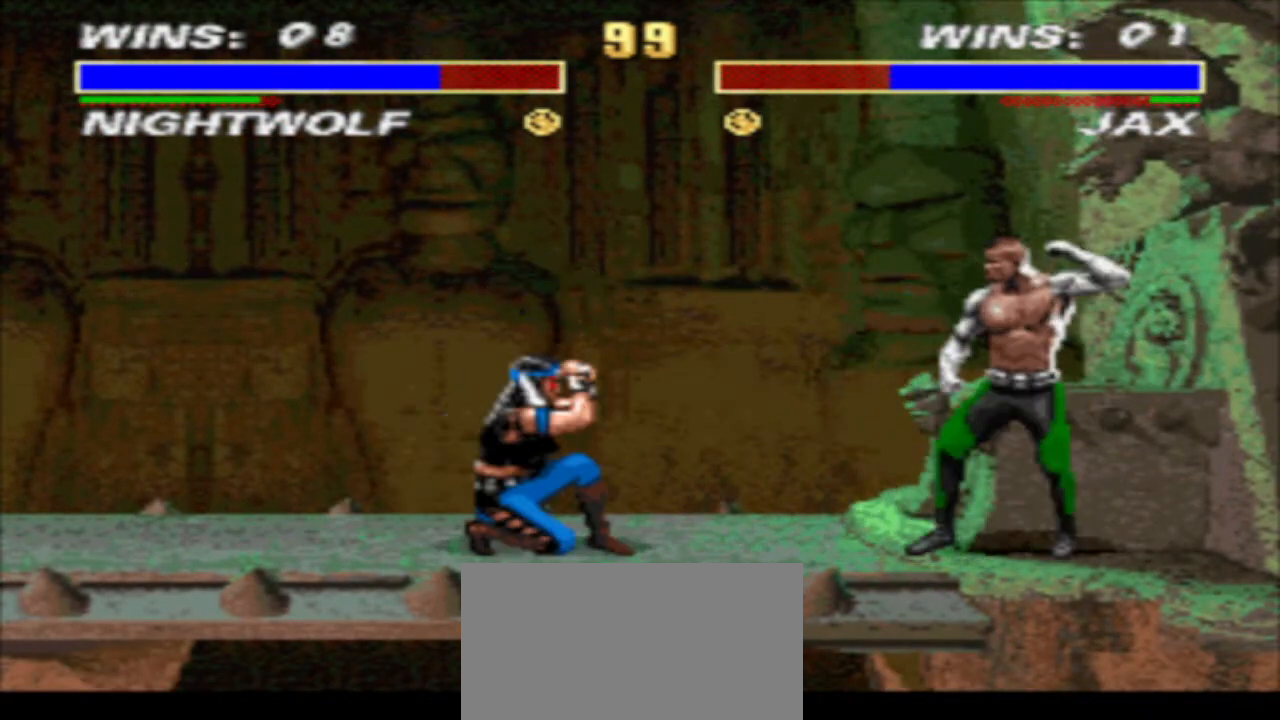
{"buttons": ["TRIANGLE", "R1", "DPAD_DOWN", "DPAD_RIGHT"], "events": [[33, "DPAD_RIGHT", "down"]]}
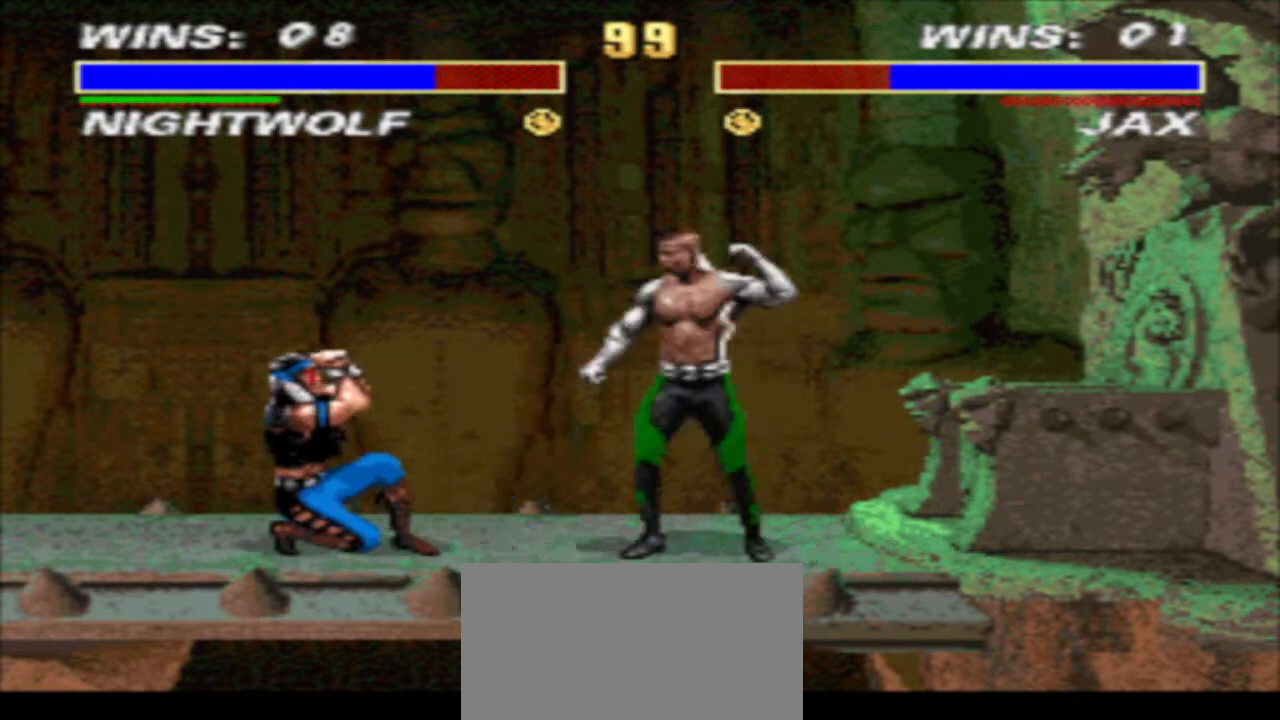
{"buttons": ["R1", "DPAD_RIGHT"], "events": [[33, "DPAD_LEFT", "down"], [33, "DPAD_RIGHT", "up"], [300, "DPAD_DOWN", "up"], [400, "DPAD_LEFT", "up"], [400, "DPAD_RIGHT", "down"], [400, "TRIANGLE", "up"]]}
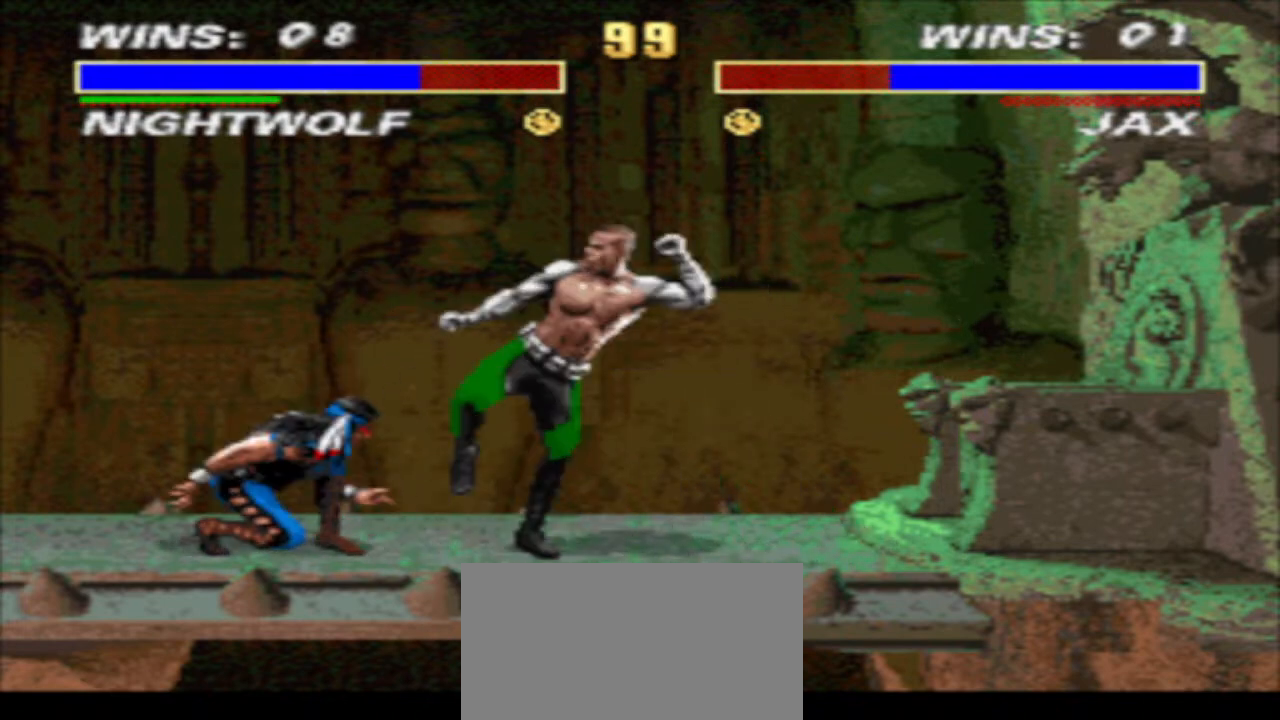
{"buttons": ["DPAD_RIGHT"], "events": [[133, "DPAD_DOWN", "down"], [133, "SQUARE", "down"], [167, "R1", "up"], [167, "SQUARE", "up"], [200, "DPAD_RIGHT", "up"], [233, "SQUARE", "down"], [267, "DPAD_DOWN", "up"], [300, "DPAD_RIGHT", "down"], [300, "SQUARE", "up"], [400, "CROSS", "down"], [400, "DPAD_DOWN", "down"], [400, "DPAD_RIGHT", "up"], [500, "CROSS", "up"], [500, "DPAD_DOWN", "up"], [500, "DPAD_RIGHT", "down"]]}
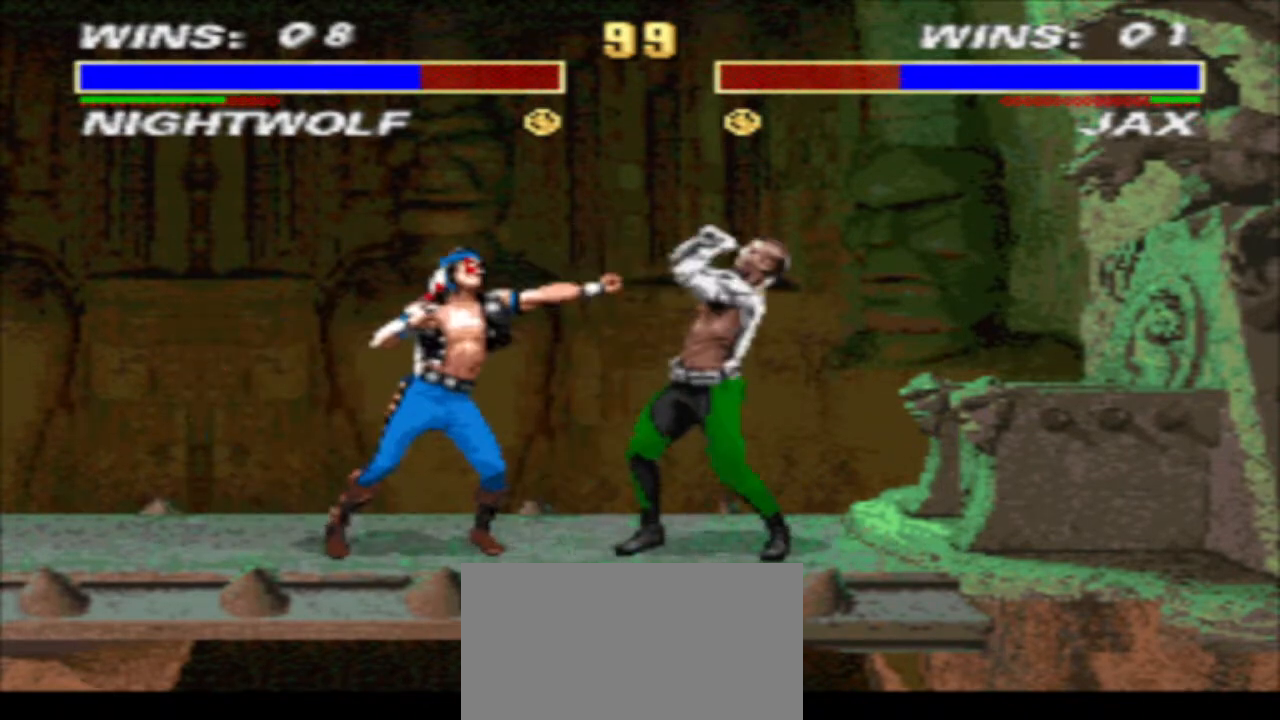
{"buttons": ["DPAD_LEFT"], "events": [[33, "SQUARE", "down"], [133, "SQUARE", "up"], [200, "DPAD_RIGHT", "up"], [200, "SQUARE", "down"], [267, "TRIANGLE", "down"], [333, "SQUARE", "up"], [333, "TRIANGLE", "up"], [467, "DPAD_LEFT", "down"]]}
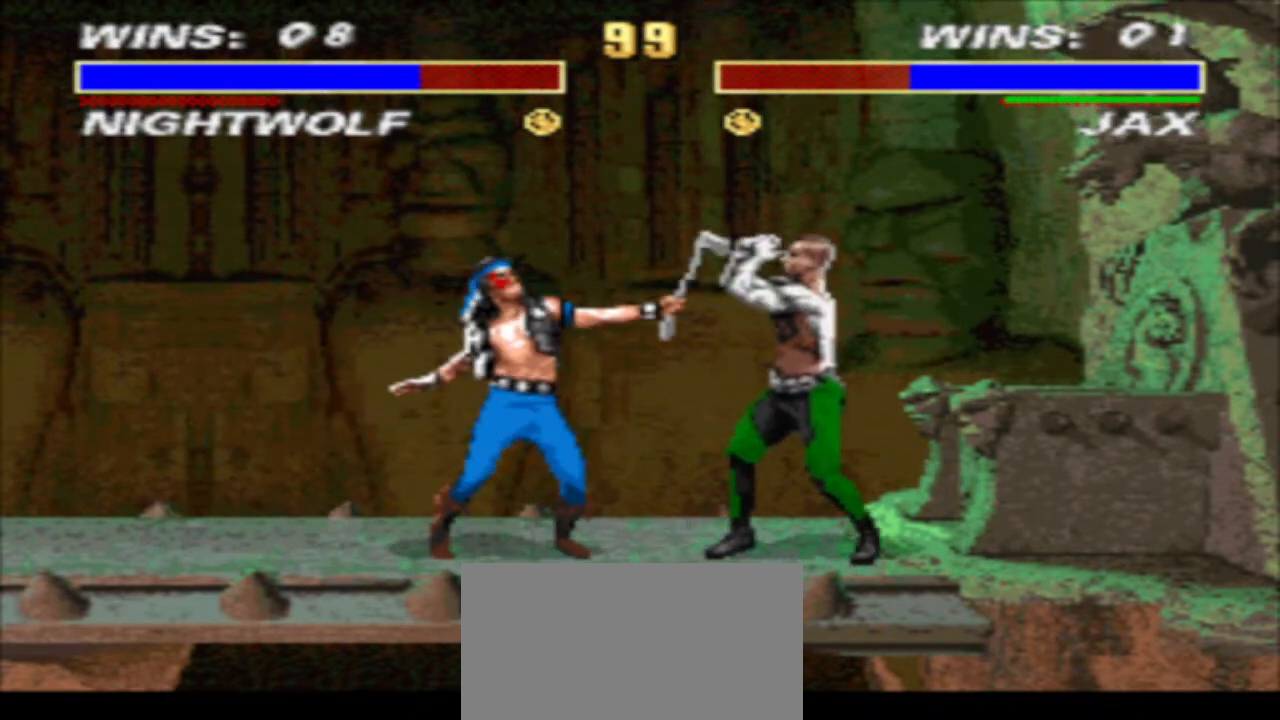
{"buttons": [], "events": [[67, "CIRCLE", "down"], [133, "DPAD_LEFT", "up"], [200, "CIRCLE", "up"]]}
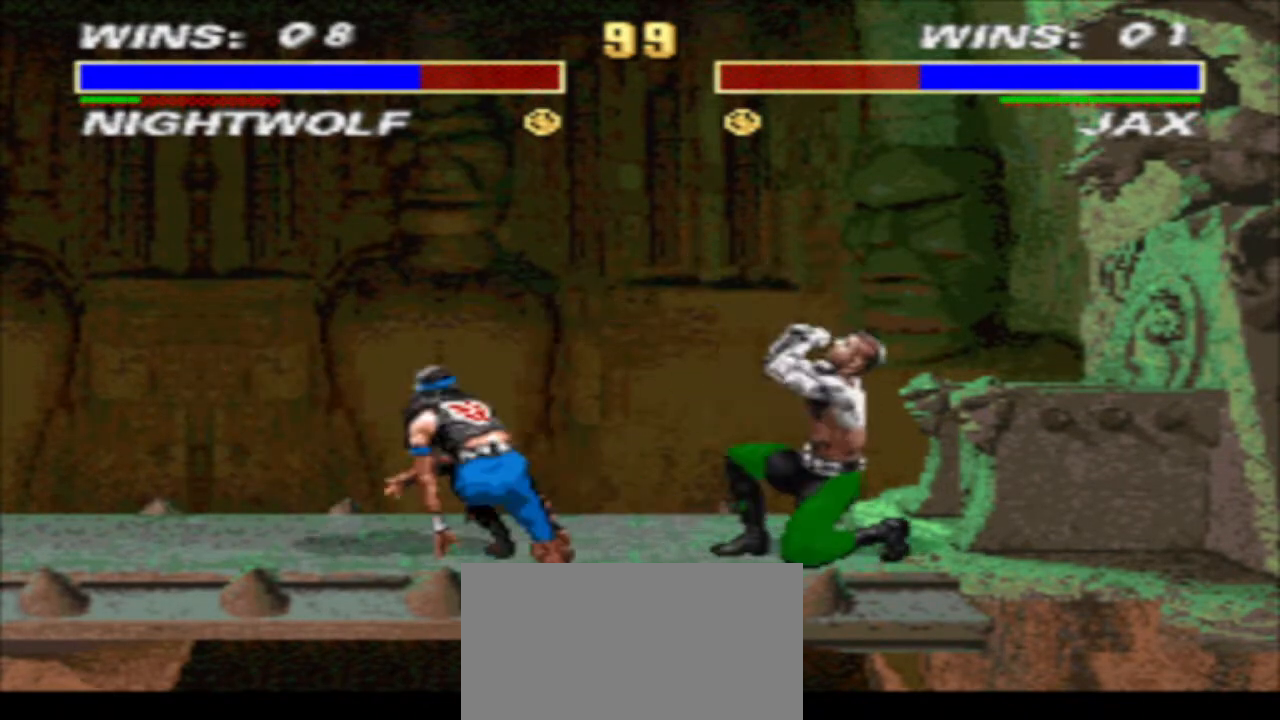
{"buttons": ["DPAD_DOWN"], "events": [[233, "DPAD_LEFT", "down"], [367, "DPAD_DOWN", "down"], [367, "DPAD_LEFT", "up"]]}
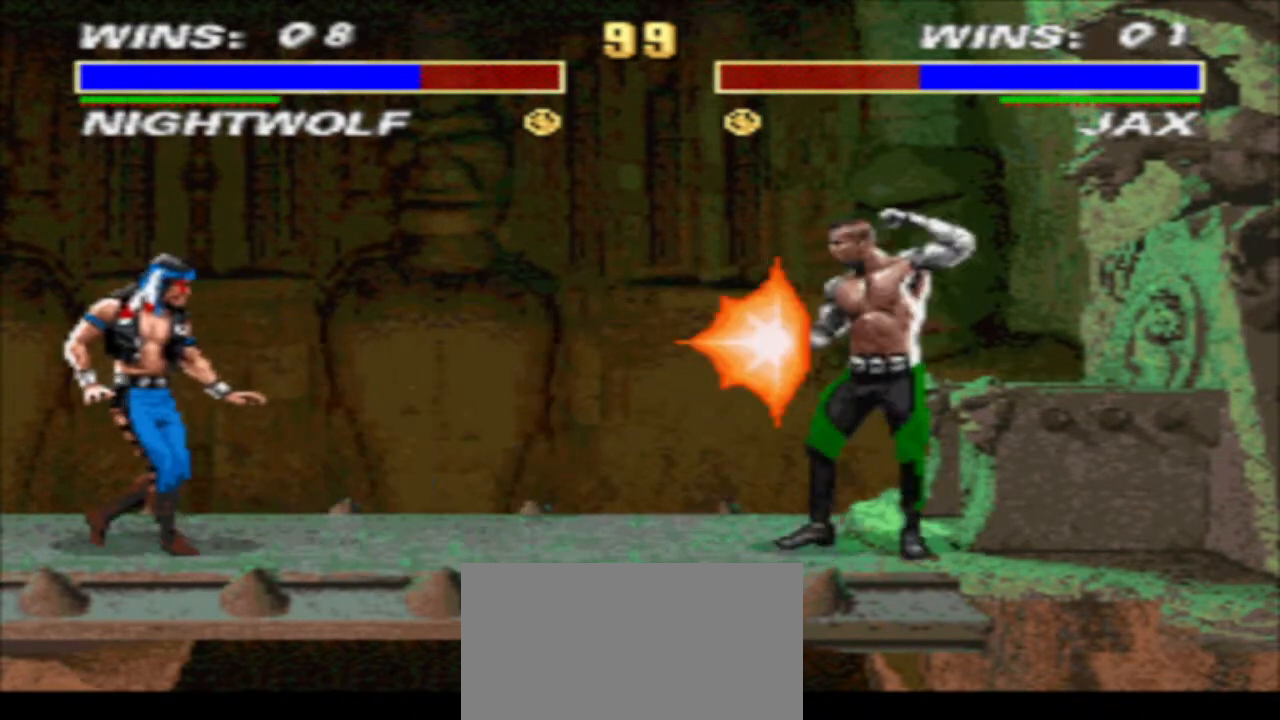
{"buttons": ["R1"], "events": [[500, "DPAD_DOWN", "up"], [500, "R1", "down"]]}
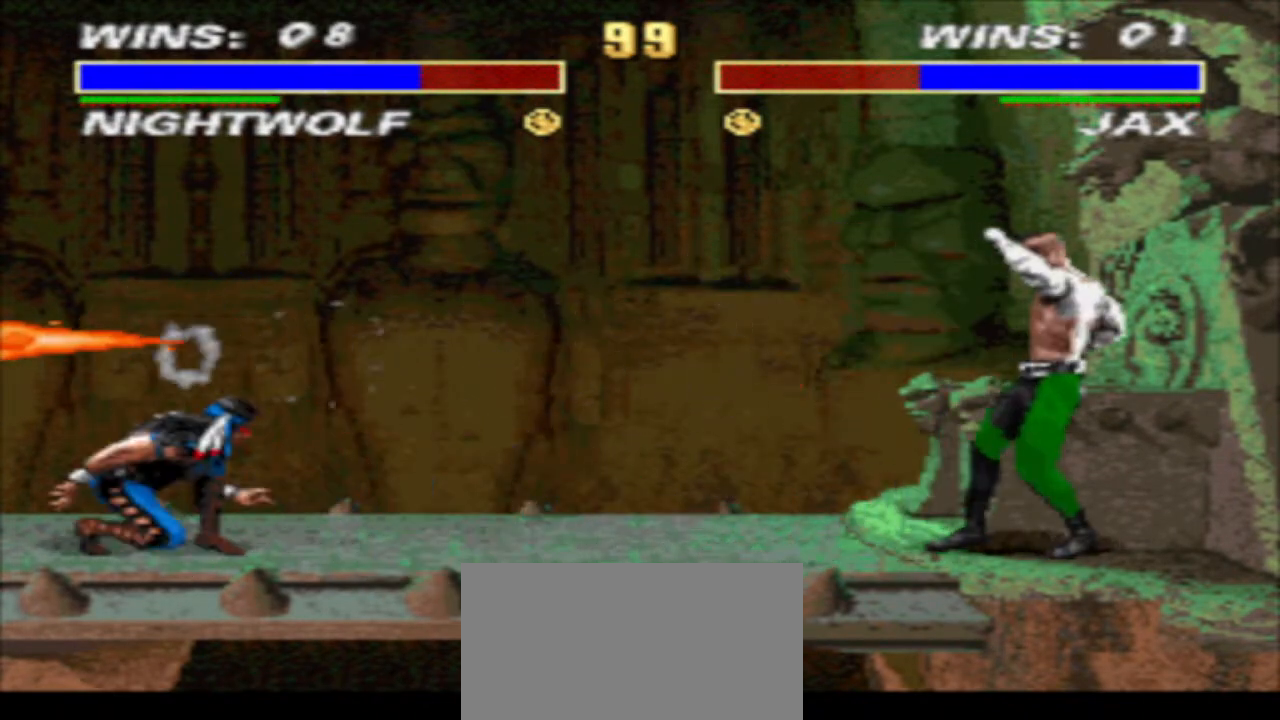
{"buttons": ["TRIANGLE", "R1", "DPAD_DOWN", "DPAD_RIGHT"], "events": [[33, "DPAD_RIGHT", "down"], [300, "DPAD_DOWN", "down"], [300, "TRIANGLE", "down"], [400, "DPAD_RIGHT", "up"], [500, "DPAD_RIGHT", "down"]]}
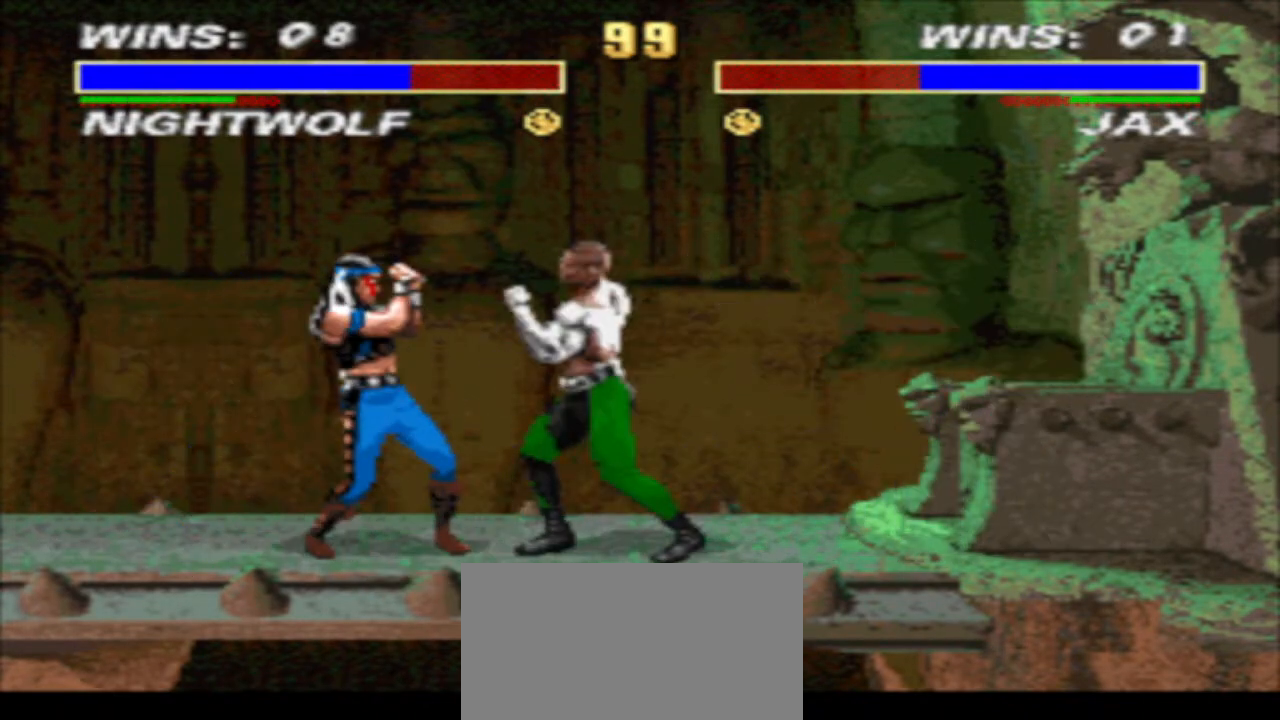
{"buttons": ["TRIANGLE", "R1", "DPAD_DOWN"], "events": [[100, "DPAD_RIGHT", "up"], [167, "DPAD_RIGHT", "down"], [267, "DPAD_RIGHT", "up"], [333, "DPAD_RIGHT", "down"], [433, "DPAD_RIGHT", "up"]]}
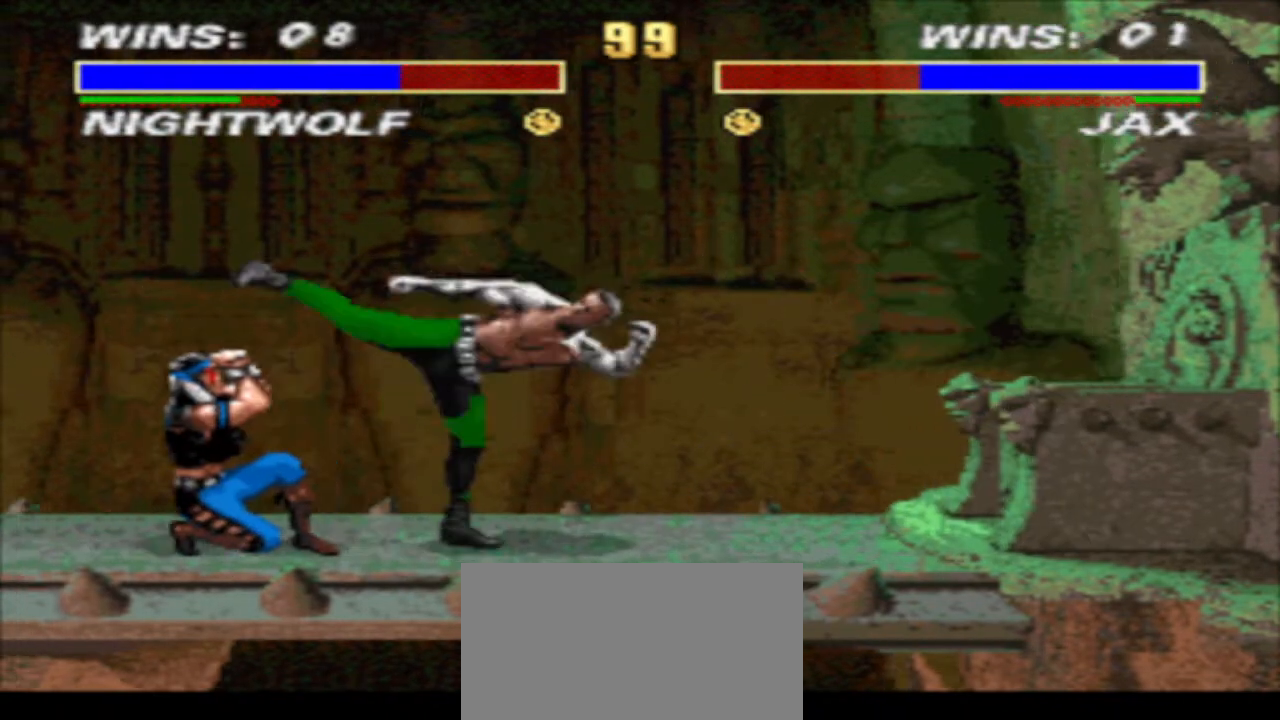
{"buttons": ["R1", "DPAD_RIGHT"], "events": [[67, "DPAD_LEFT", "down"], [367, "DPAD_DOWN", "up"], [367, "DPAD_LEFT", "up"], [467, "DPAD_RIGHT", "down"], [467, "TRIANGLE", "up"]]}
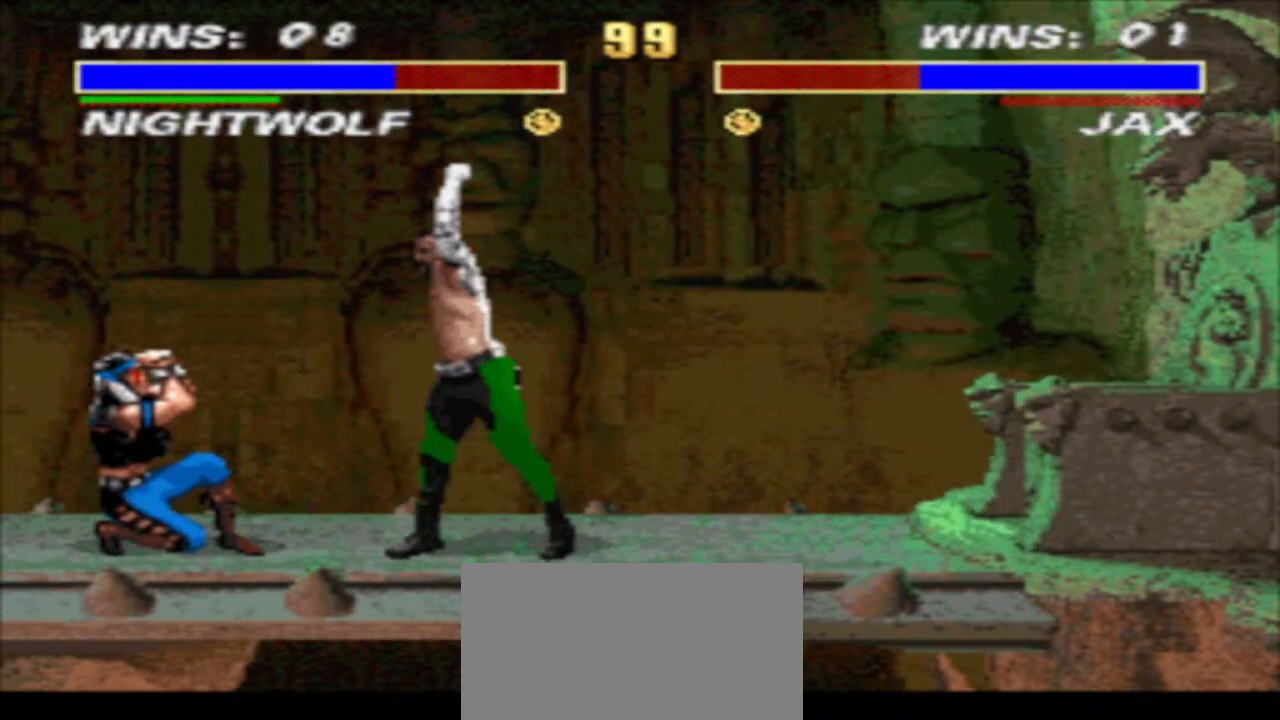
{"buttons": ["R1", "DPAD_RIGHT"], "events": []}
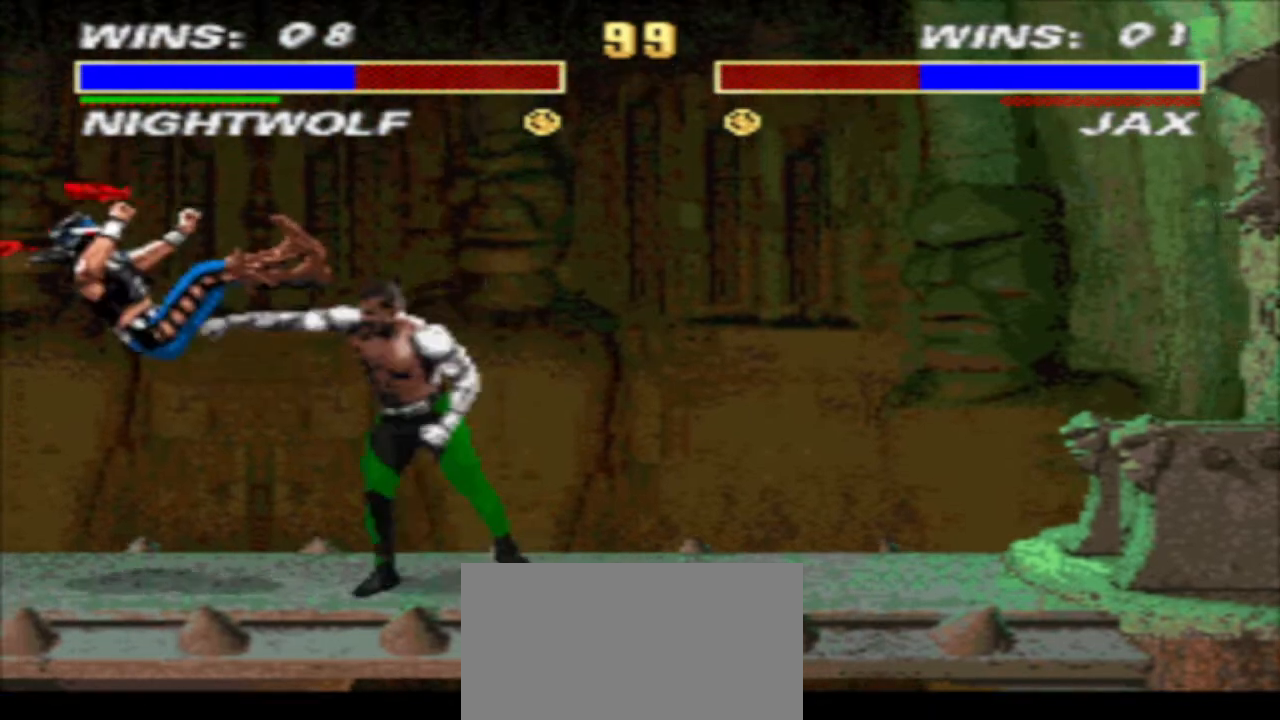
{"buttons": [], "events": [[167, "DPAD_RIGHT", "up"], [167, "R1", "up"], [433, "DPAD_LEFT", "down"], [500, "DPAD_LEFT", "up"]]}
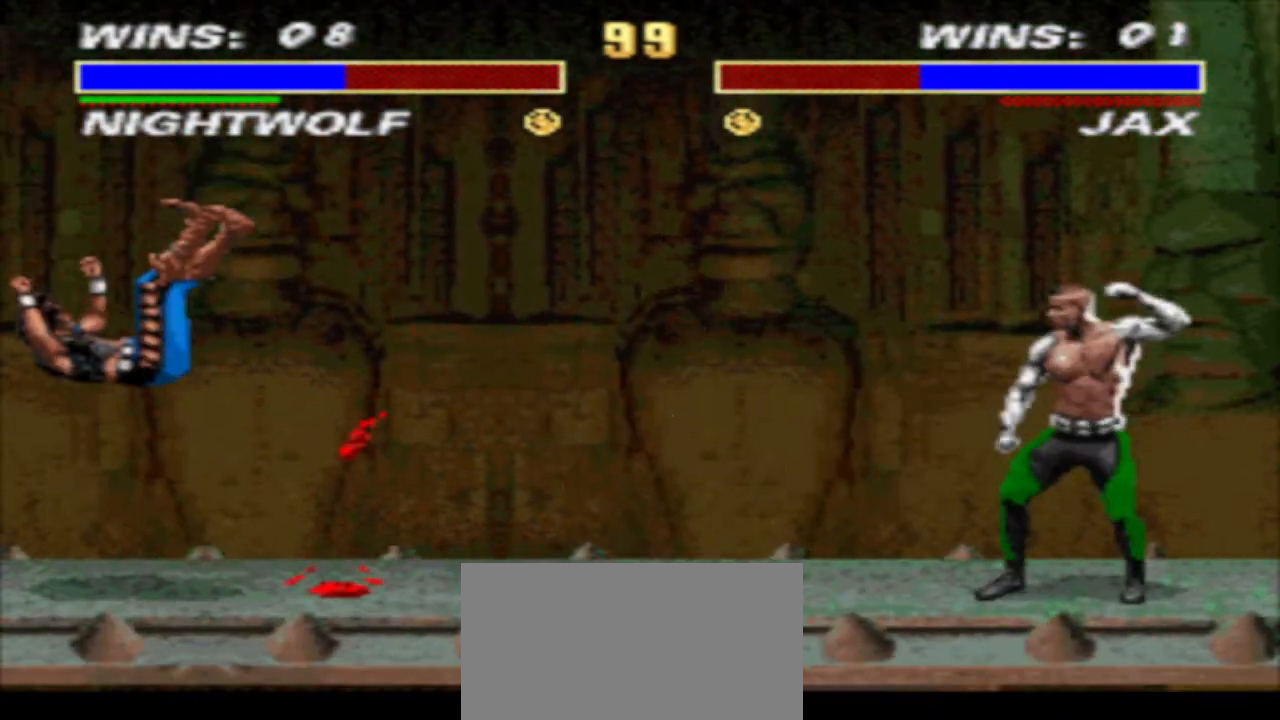
{"buttons": ["DPAD_RIGHT"], "events": [[100, "DPAD_LEFT", "down"], [167, "DPAD_LEFT", "up"], [267, "DPAD_LEFT", "down"], [333, "DPAD_LEFT", "up"], [400, "DPAD_LEFT", "down"], [467, "DPAD_LEFT", "up"], [467, "DPAD_RIGHT", "down"]]}
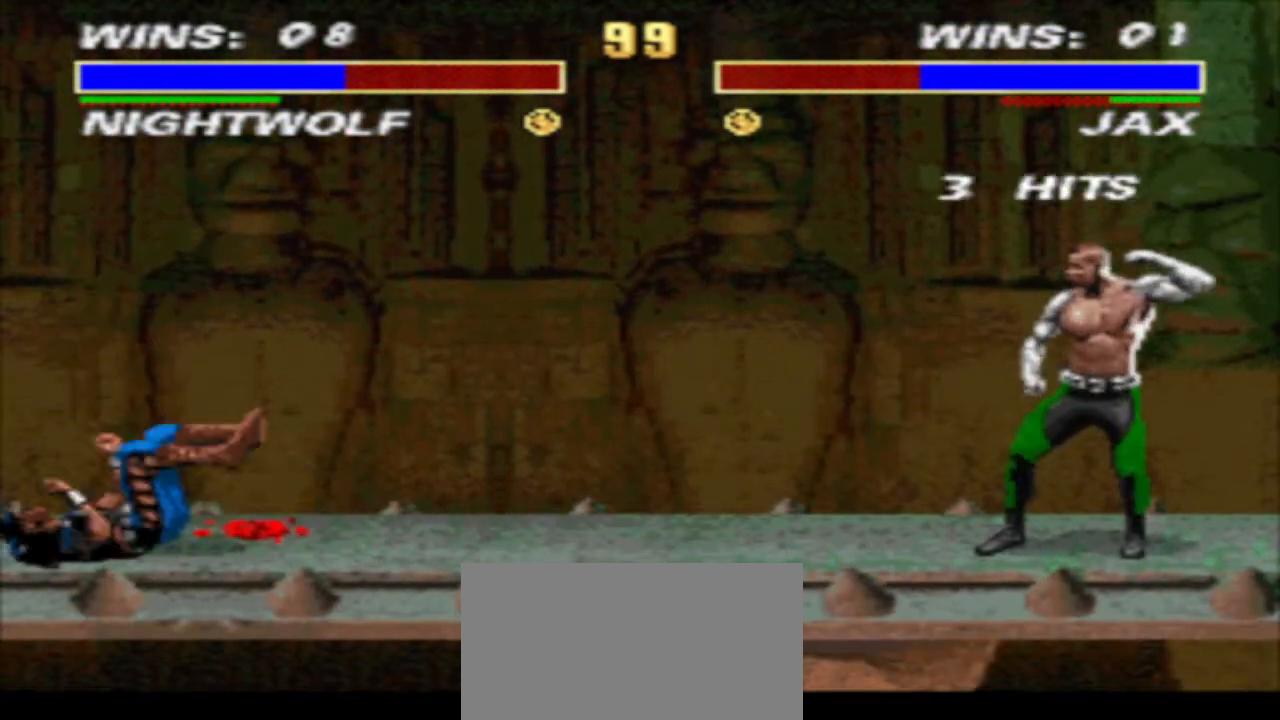
{"buttons": [], "events": [[67, "DPAD_UP", "down"], [167, "DPAD_RIGHT", "up"], [167, "DPAD_UP", "up"]]}
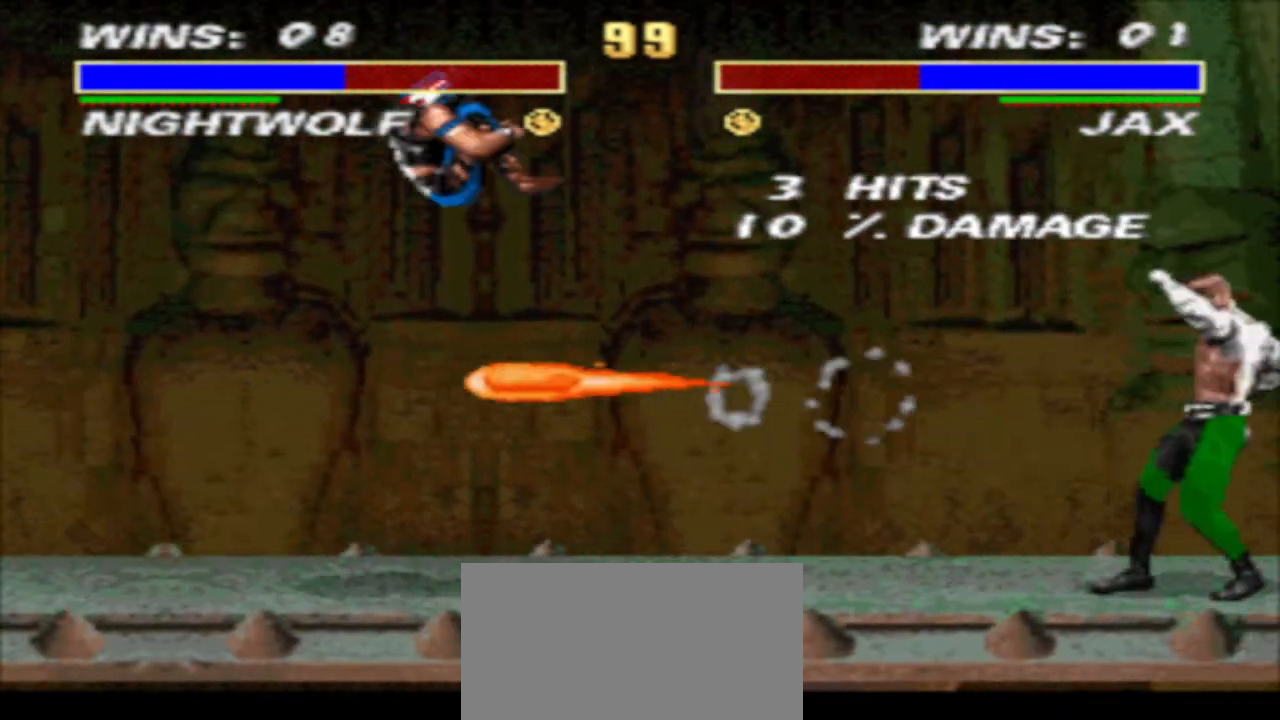
{"buttons": [], "events": [[200, "DPAD_RIGHT", "down"], [267, "DPAD_UP", "down"], [367, "DPAD_RIGHT", "up"], [367, "DPAD_UP", "up"]]}
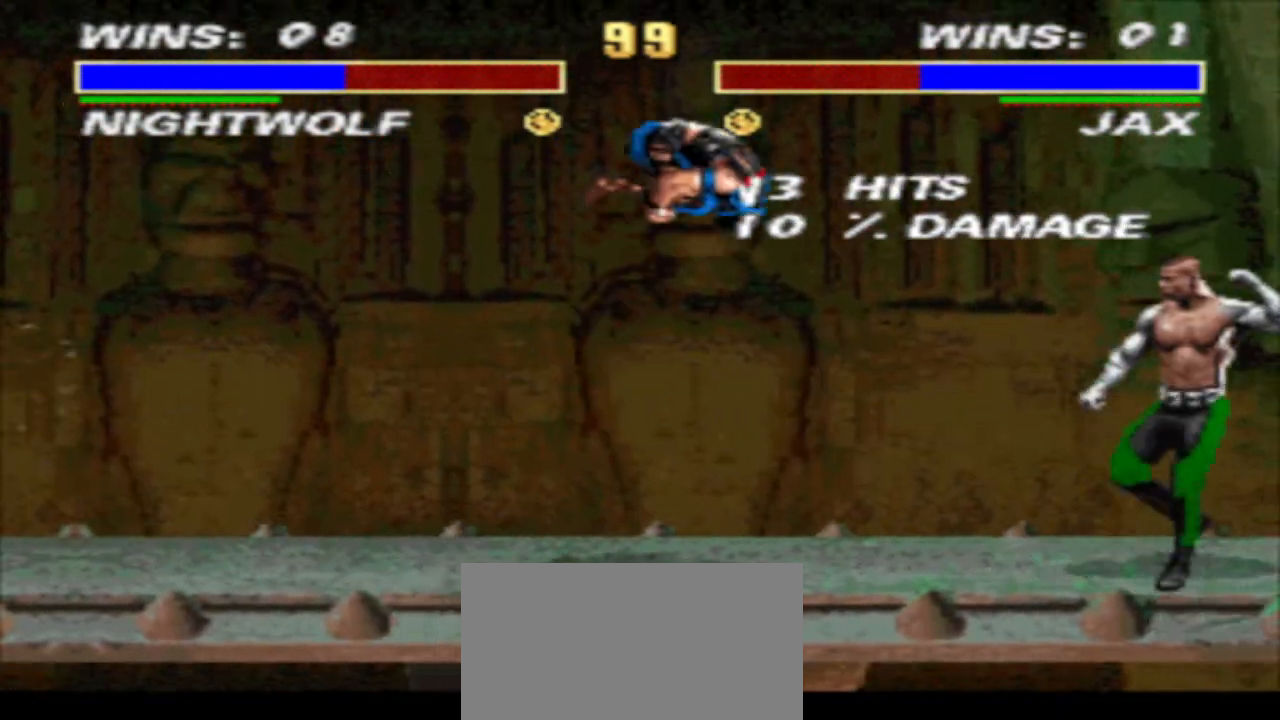
{"buttons": ["TRIANGLE", "DPAD_DOWN"], "events": [[167, "SQUARE", "down"], [233, "SQUARE", "up"], [400, "TRIANGLE", "down"], [433, "DPAD_DOWN", "down"]]}
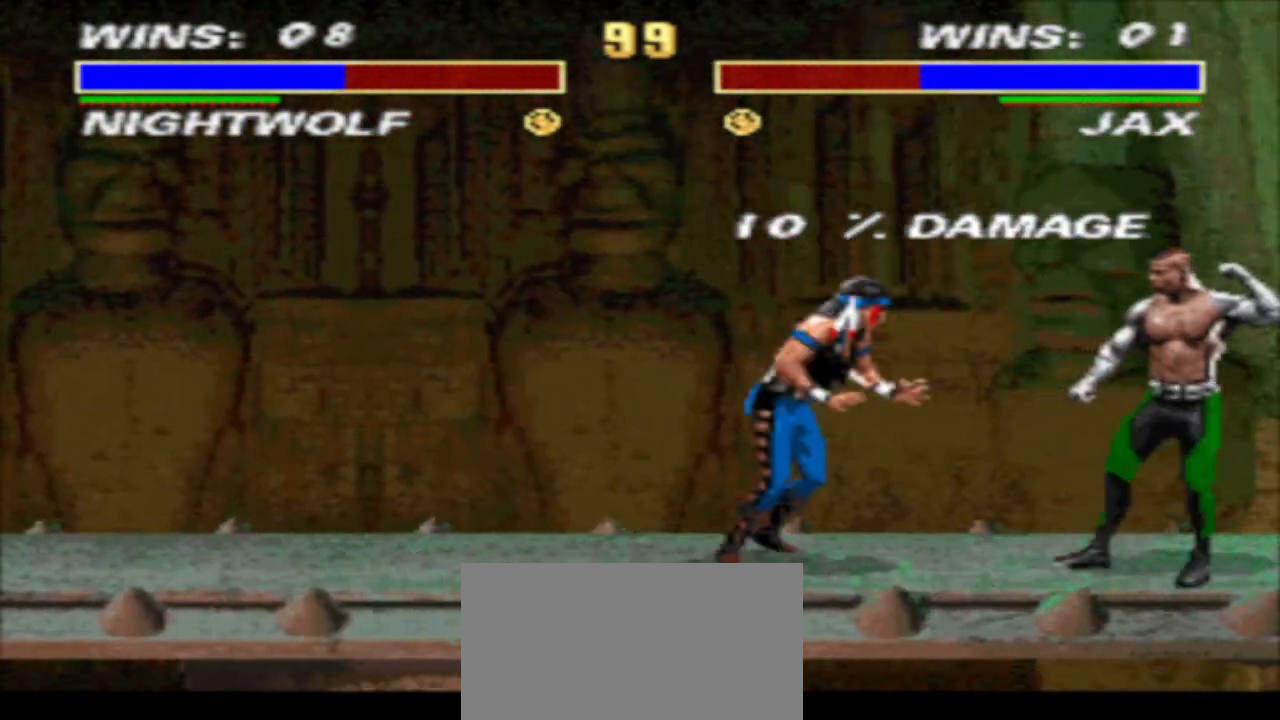
{"buttons": ["TRIANGLE", "DPAD_DOWN"], "events": [[33, "DPAD_LEFT", "down"], [133, "DPAD_LEFT", "up"], [133, "DPAD_RIGHT", "down"], [267, "DPAD_RIGHT", "up"], [333, "DPAD_RIGHT", "down"], [433, "DPAD_RIGHT", "up"]]}
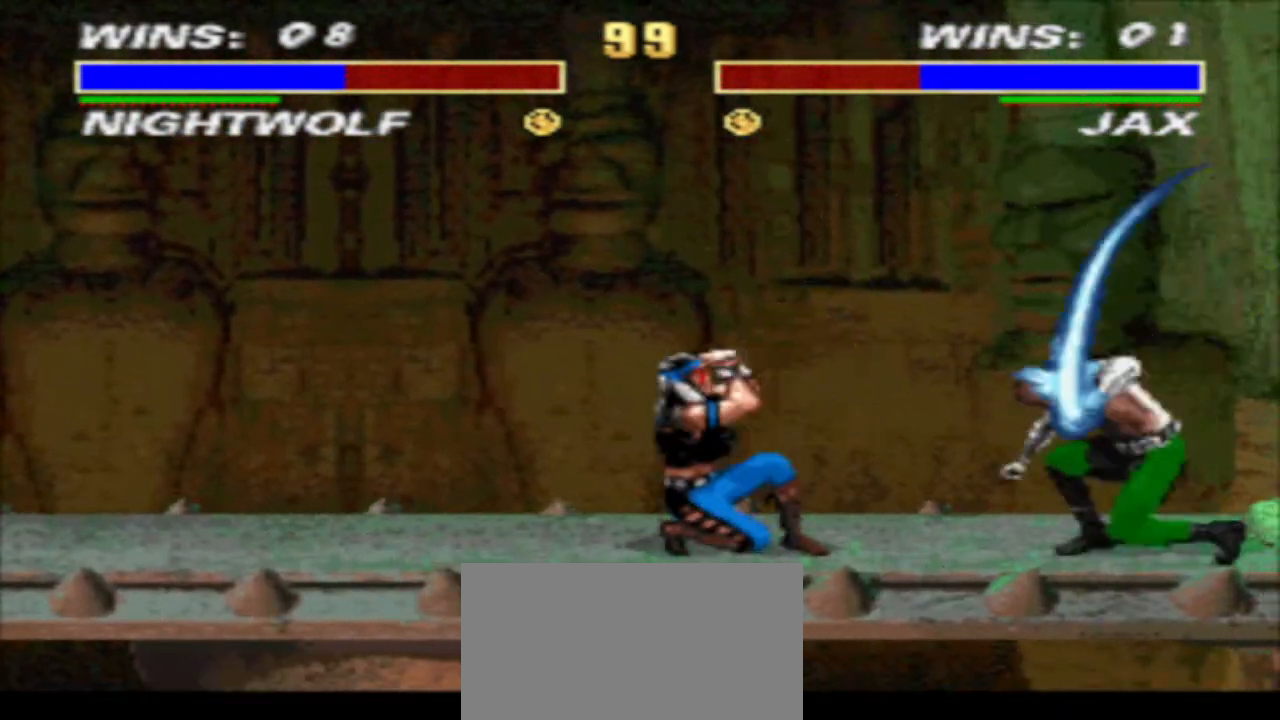
{"buttons": ["R1", "DPAD_RIGHT"], "events": [[67, "DPAD_DOWN", "up"], [167, "TRIANGLE", "up"], [200, "DPAD_RIGHT", "down"], [267, "R1", "down"]]}
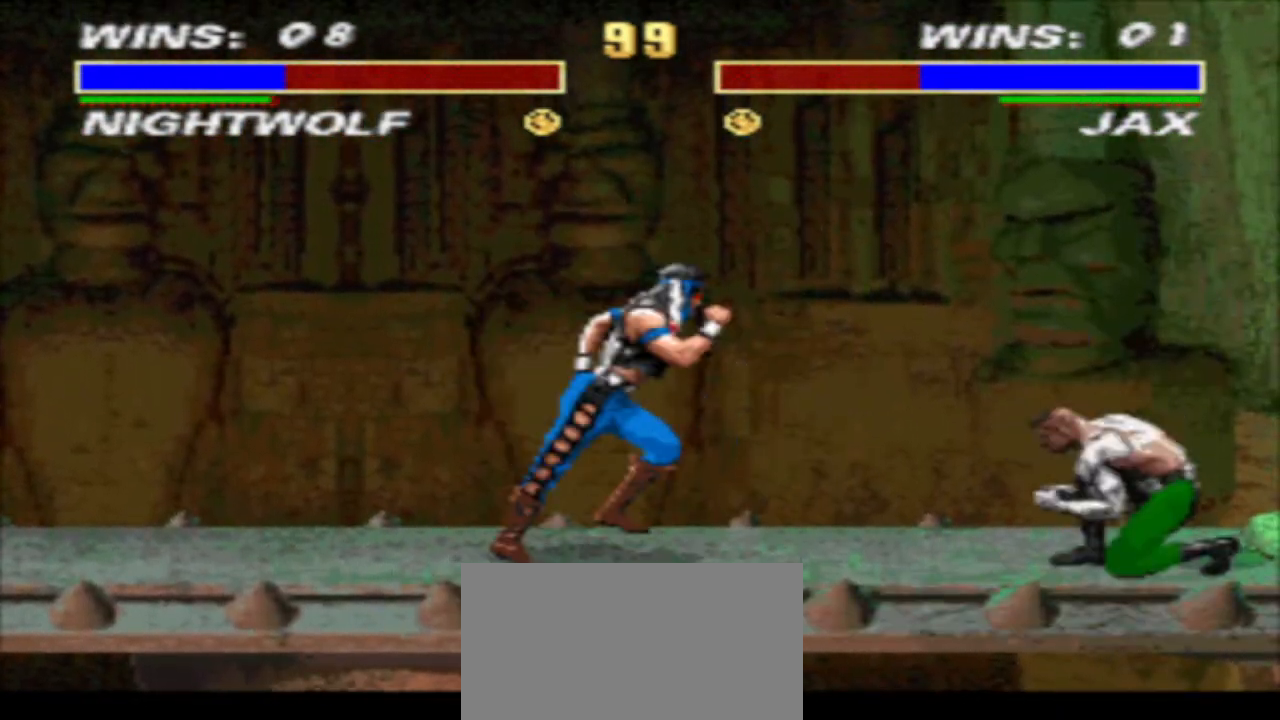
{"buttons": ["TRIANGLE", "DPAD_DOWN", "DPAD_LEFT"], "events": [[133, "CIRCLE", "down"], [133, "DPAD_LEFT", "down"], [133, "DPAD_RIGHT", "up"], [200, "R1", "up"], [233, "DPAD_DOWN", "down"], [267, "CIRCLE", "up"], [300, "TRIANGLE", "down"]]}
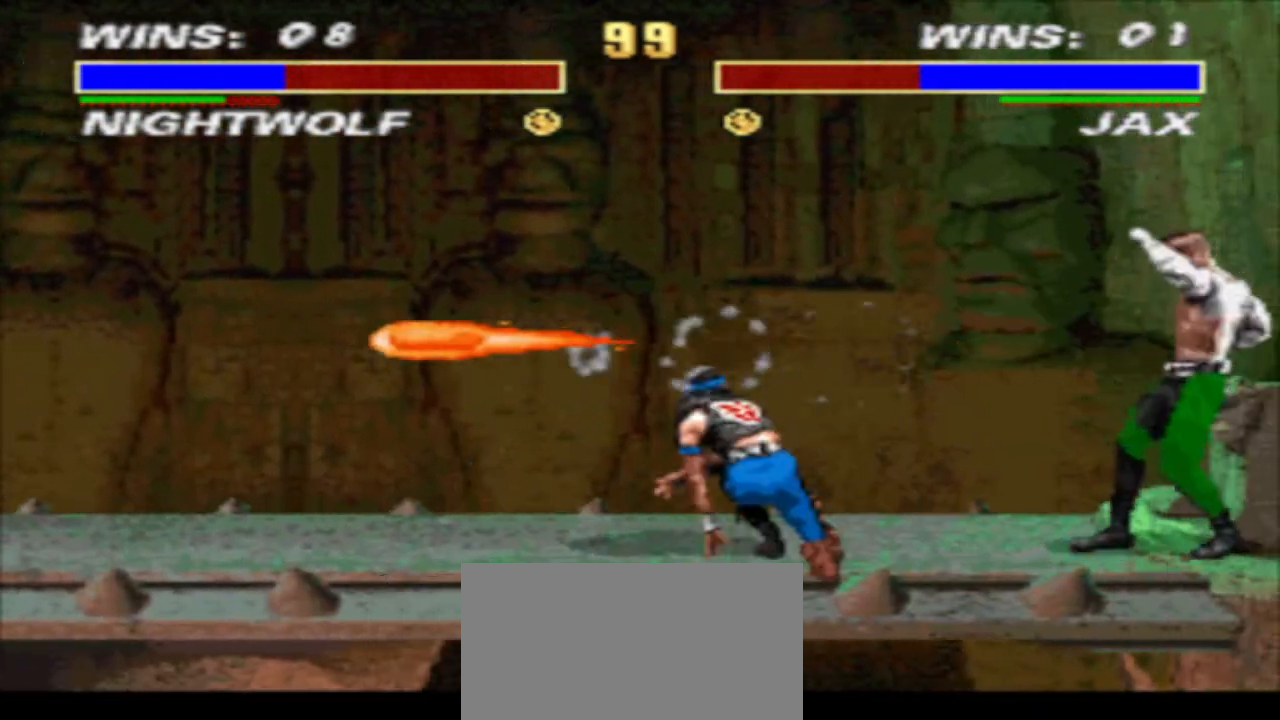
{"buttons": ["DPAD_LEFT"], "events": [[200, "TRIANGLE", "up"], [467, "DPAD_DOWN", "up"]]}
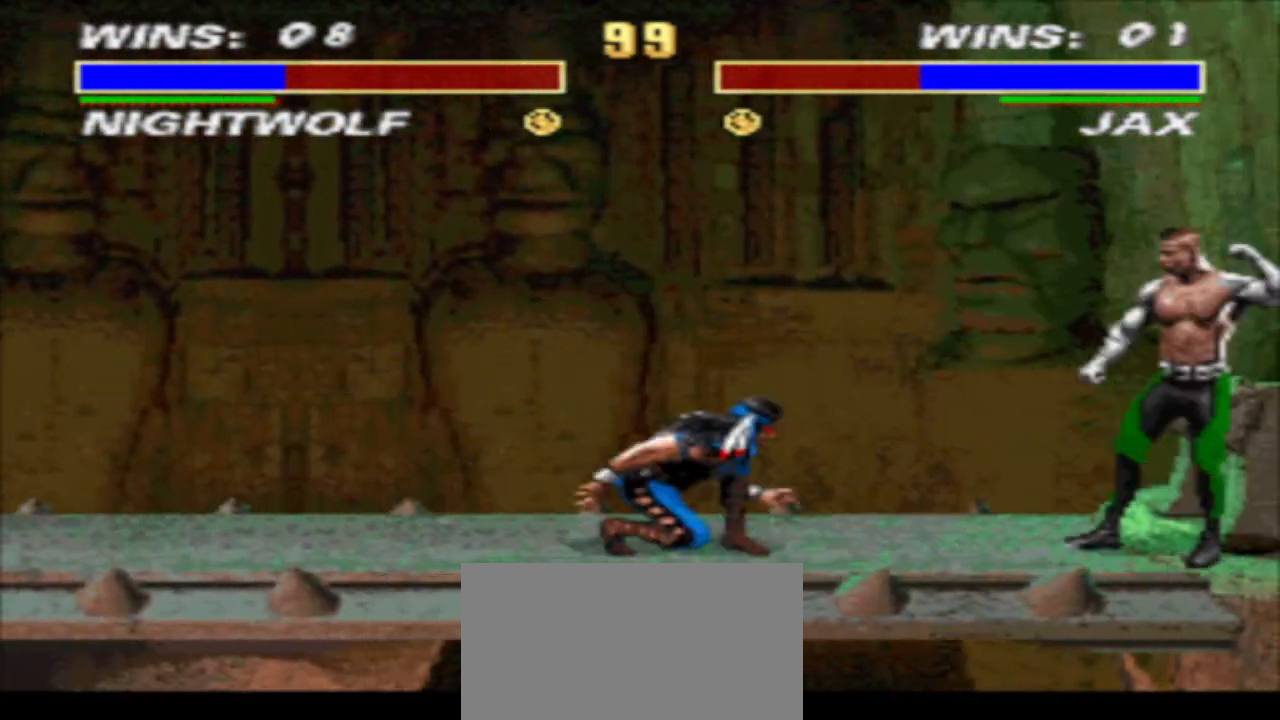
{"buttons": ["DPAD_DOWN"], "events": [[133, "DPAD_DOWN", "down"], [200, "DPAD_LEFT", "up"]]}
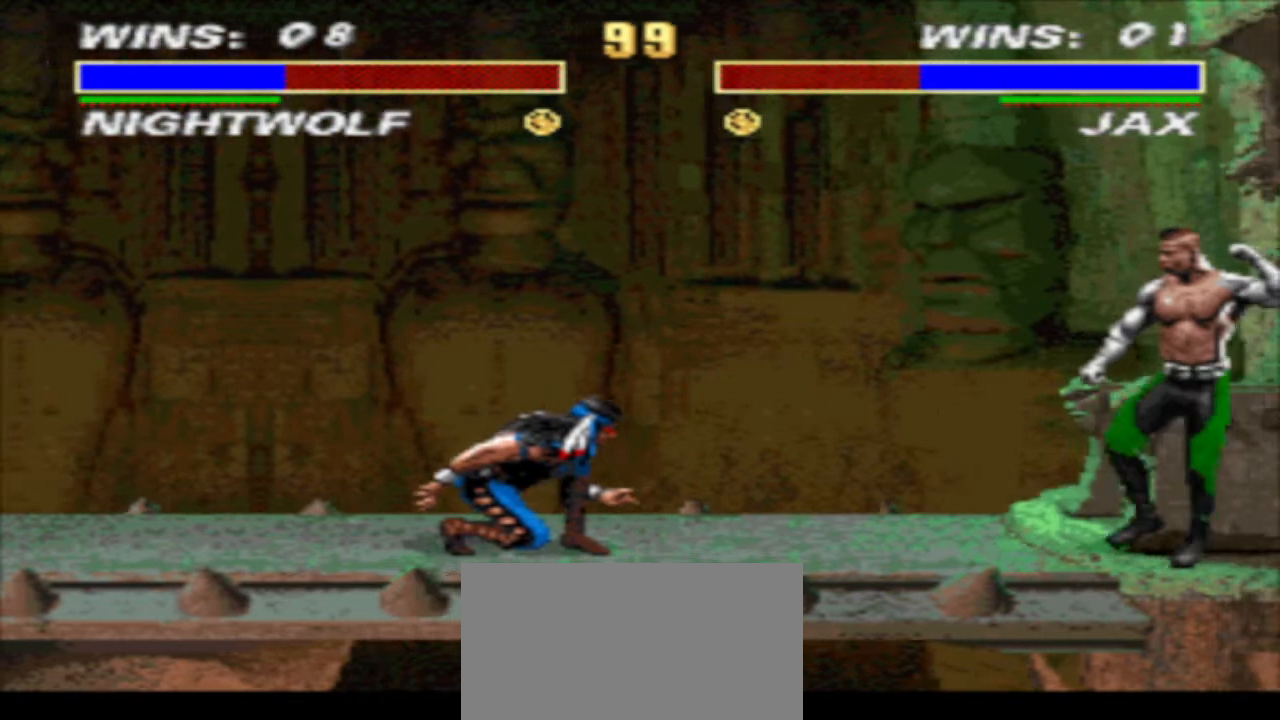
{"buttons": [], "events": [[200, "DPAD_DOWN", "up"], [267, "DPAD_RIGHT", "down"], [333, "DPAD_UP", "down"], [400, "DPAD_RIGHT", "up"], [467, "DPAD_UP", "up"]]}
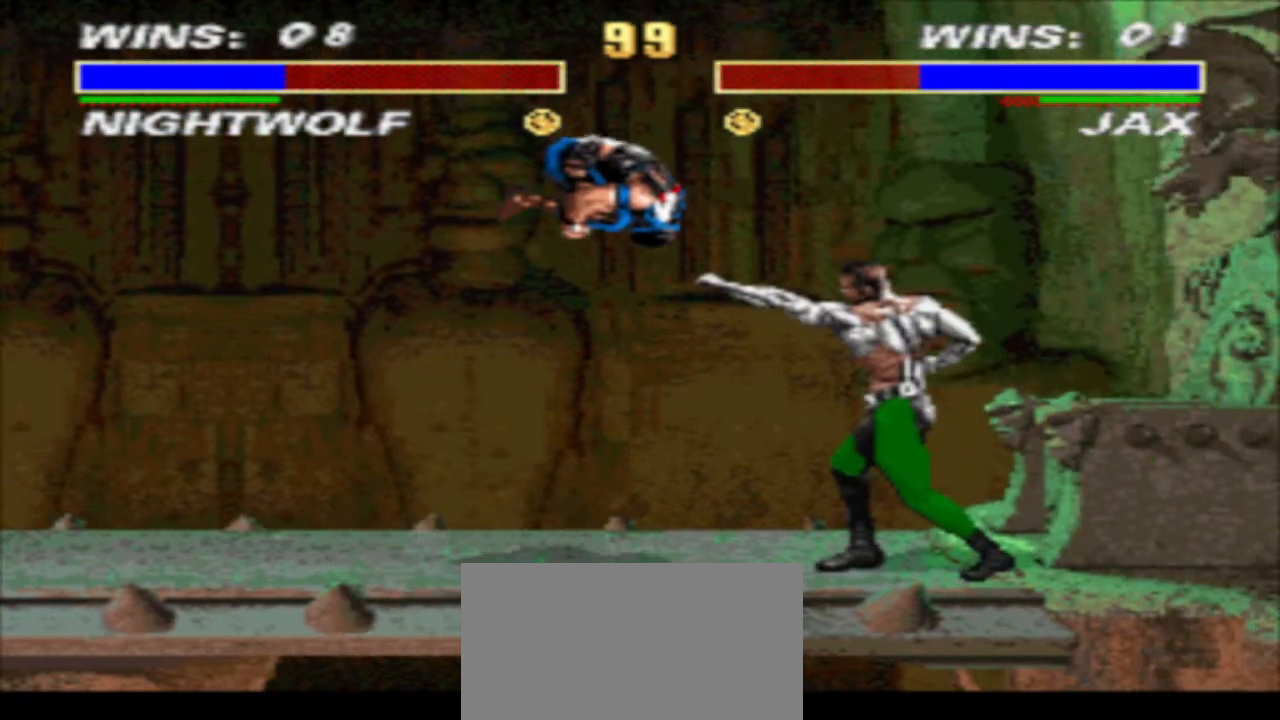
{"buttons": ["TRIANGLE", "DPAD_DOWN", "DPAD_LEFT"], "events": [[33, "CIRCLE", "down"], [100, "CIRCLE", "up"], [100, "DPAD_DOWN", "down"], [167, "DPAD_LEFT", "down"], [167, "TRIANGLE", "down"]]}